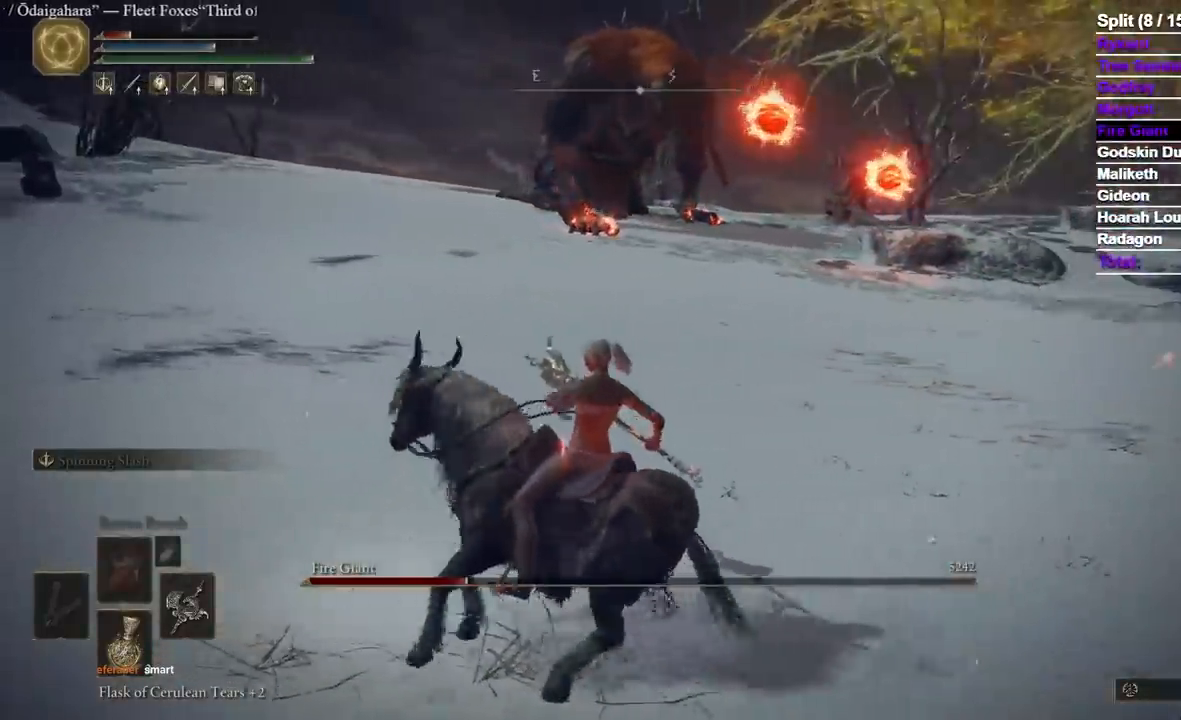
Gameplay with a controller (Xbox layout); each line is a JSON object with the inputs held at the frame after it. "events" lists button and stick changes between this image and that frame as [ms after this image, input, new state], when the widget could be followed in between. Not read: R2 SELECT X.
{"buttons": [], "left_stick": "up-left", "right_stick": "center", "events": [[300, "right_stick", "right"], [400, "right_stick", "center"]]}
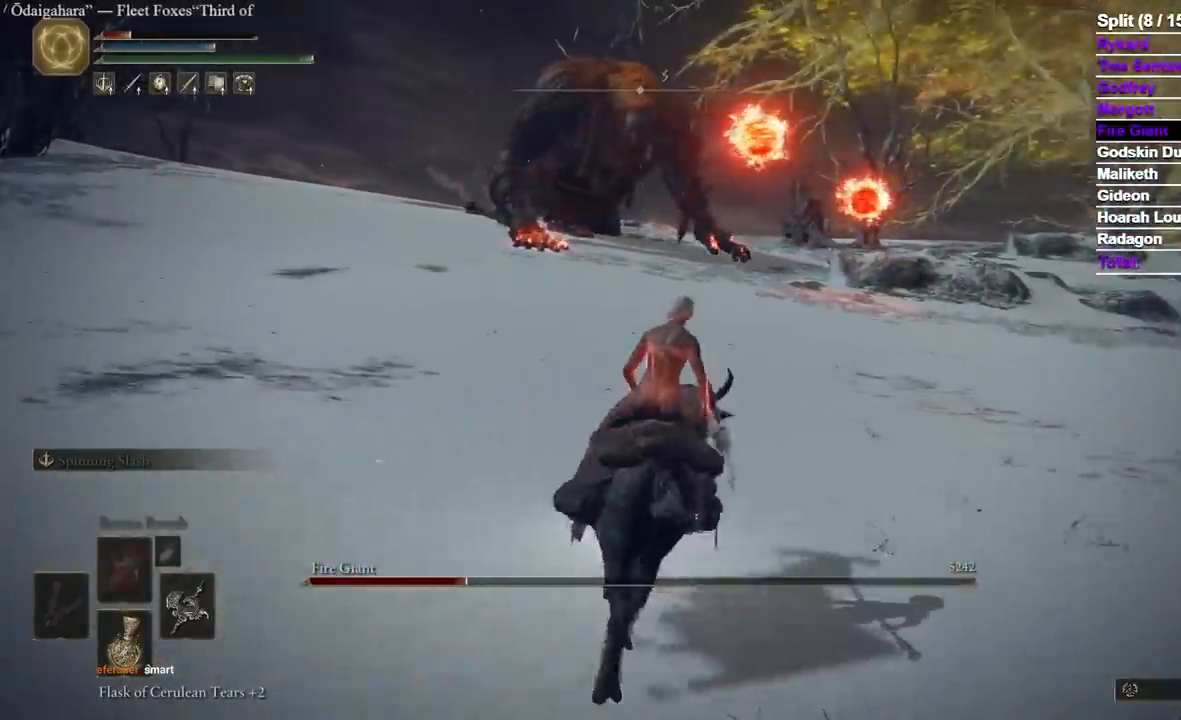
{"buttons": [], "left_stick": "up", "right_stick": "center"}
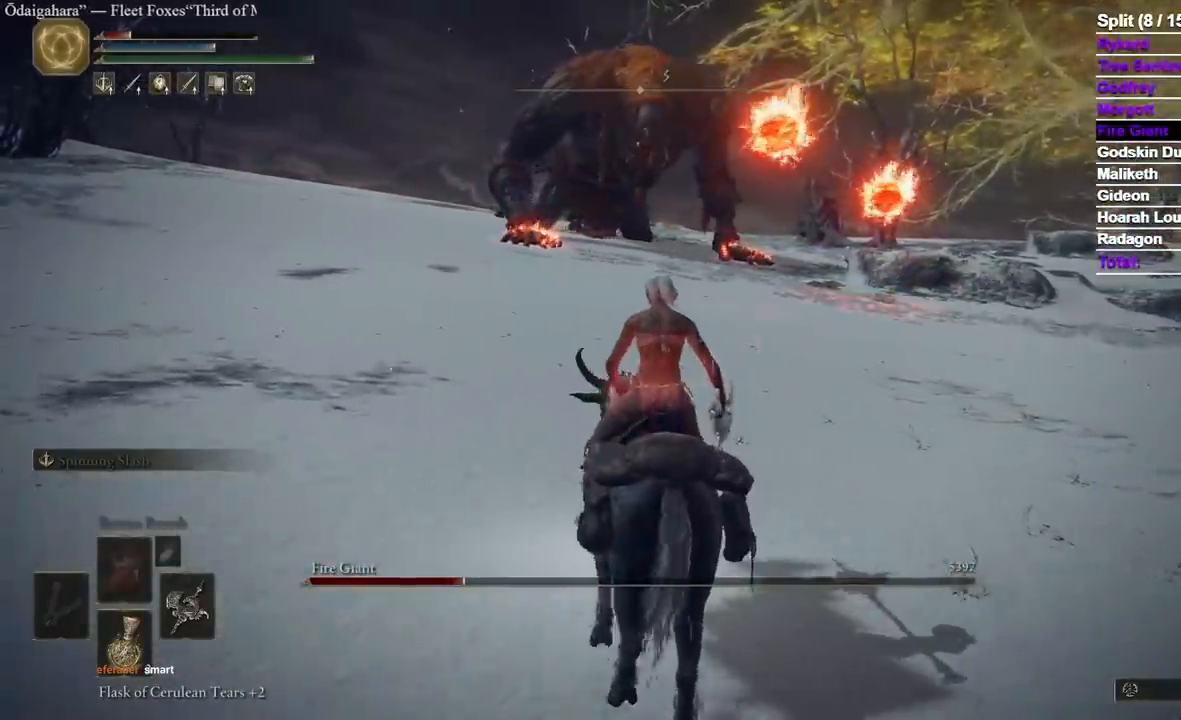
{"buttons": [], "left_stick": "up", "right_stick": "center", "events": []}
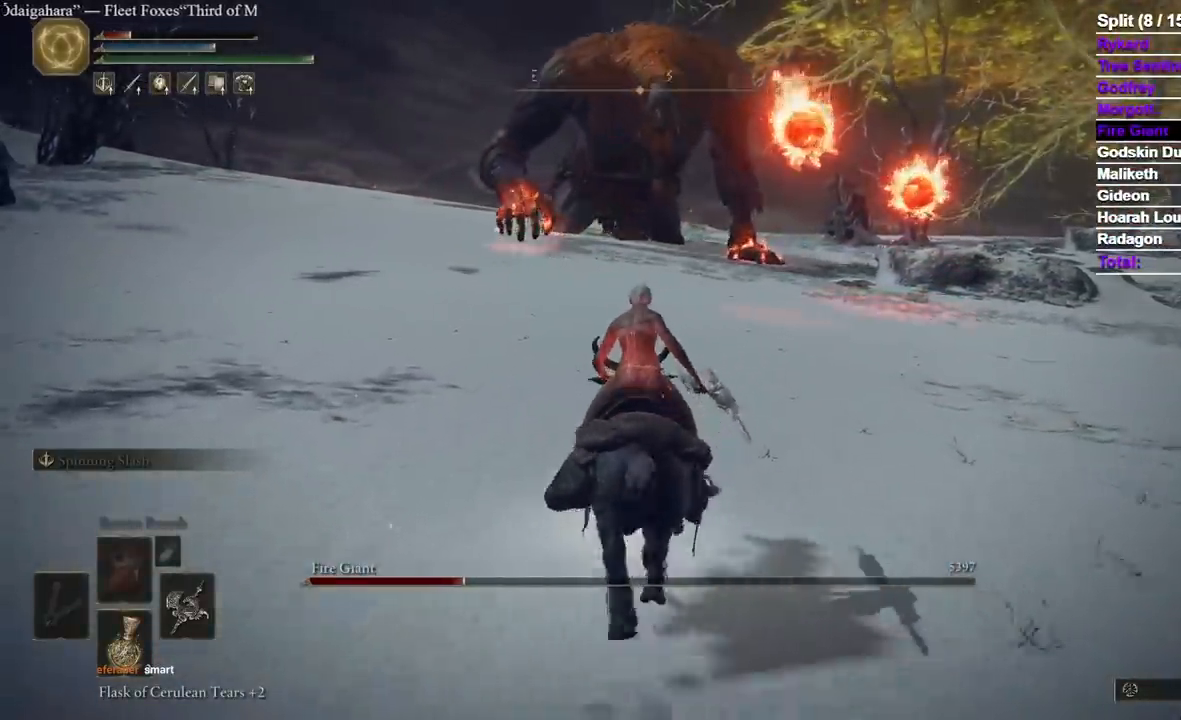
{"buttons": [], "left_stick": "up", "right_stick": "center", "events": []}
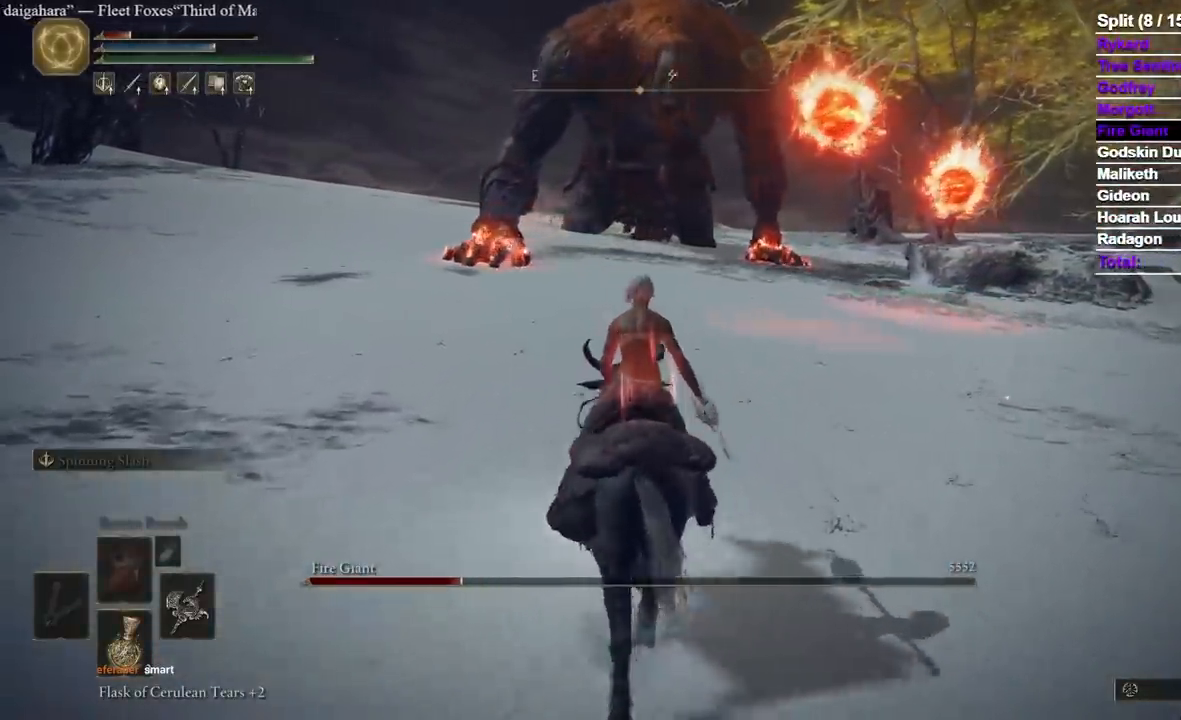
{"buttons": [], "left_stick": "up", "right_stick": "center", "events": []}